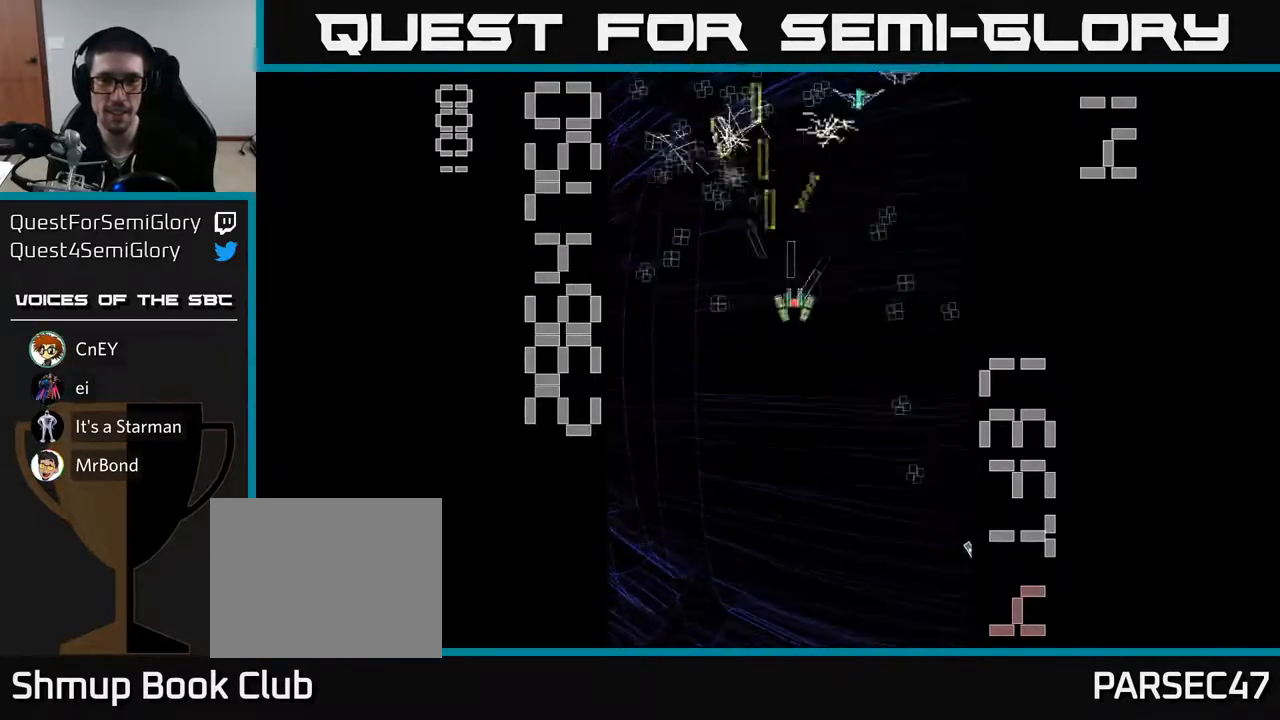
Gameplay with a controller (Xbox layout); each line is a JSON object with the inputs held at the frame after it. "events" lists button and stick changes between this image and that frame as [ms after this image, input, new state], when the widget could be followed in between. Not read: L3 R3 right_stick.
{"buttons": ["R2", "DPAD_DOWN"], "left_stick": "center", "events": [[17, "DPAD_DOWN", "up"], [233, "DPAD_RIGHT", "up"], [250, "DPAD_DOWN", "down"]]}
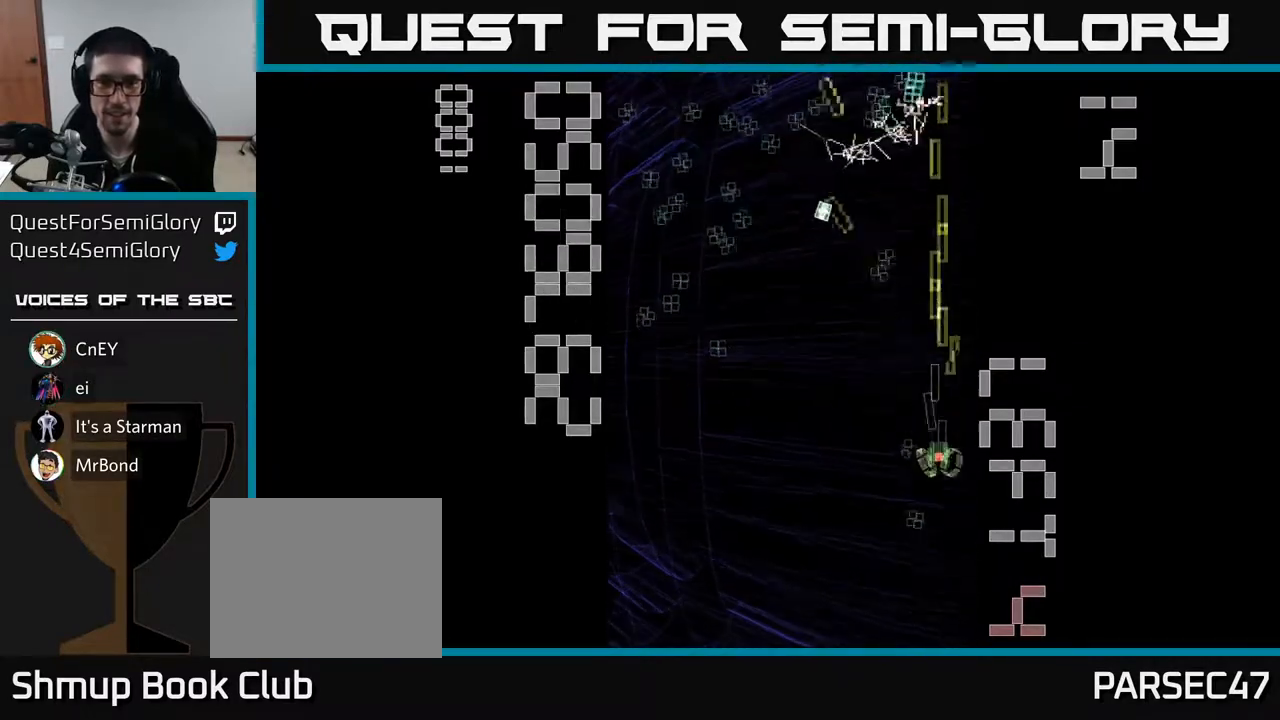
{"buttons": ["R2", "DPAD_RIGHT"], "left_stick": "center", "events": [[83, "DPAD_DOWN", "up"], [83, "DPAD_LEFT", "down"], [150, "DPAD_UP", "down"], [217, "DPAD_LEFT", "up"], [467, "DPAD_RIGHT", "down"], [467, "DPAD_UP", "up"]]}
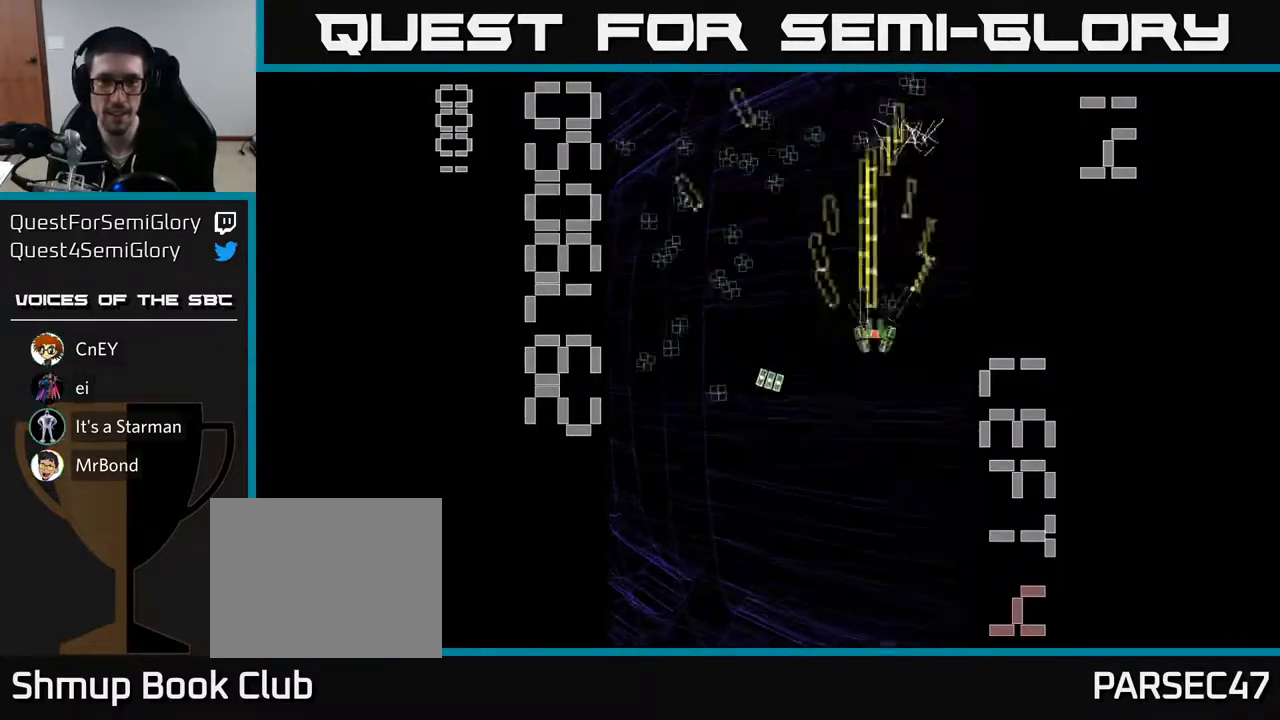
{"buttons": ["R2", "DPAD_LEFT"], "left_stick": "center", "events": [[33, "DPAD_RIGHT", "up"], [100, "DPAD_LEFT", "down"], [183, "DPAD_DOWN", "down"], [483, "DPAD_DOWN", "up"]]}
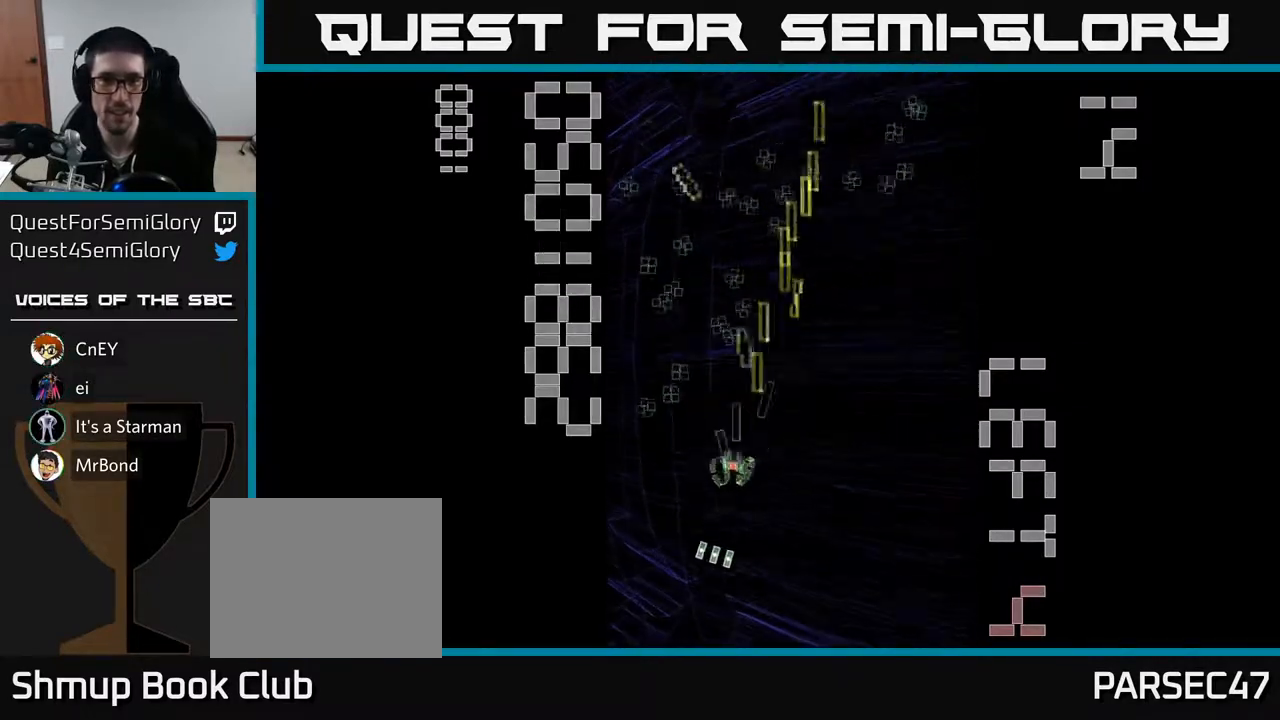
{"buttons": ["R2", "DPAD_UP", "DPAD_LEFT"], "left_stick": "center", "events": [[83, "DPAD_UP", "down"], [150, "DPAD_LEFT", "up"], [200, "DPAD_RIGHT", "down"], [200, "DPAD_UP", "up"], [333, "DPAD_RIGHT", "up"], [350, "DPAD_UP", "down"], [417, "DPAD_LEFT", "down"]]}
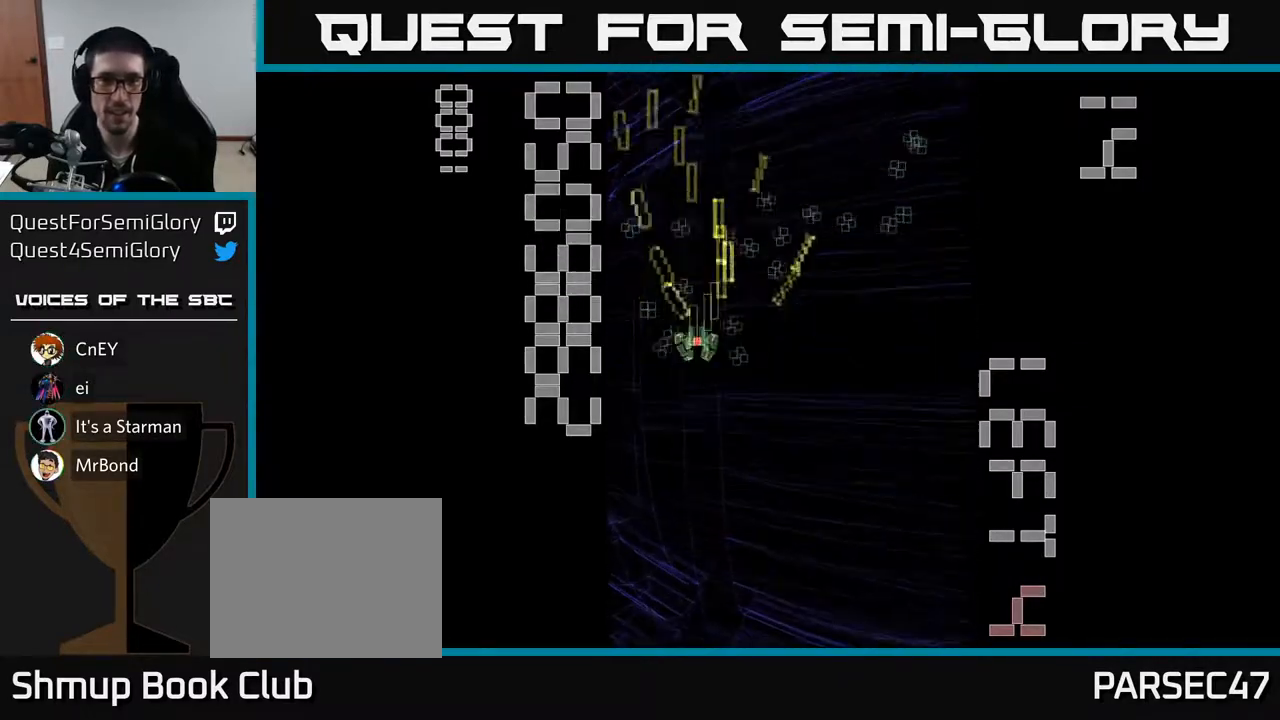
{"buttons": ["R2", "DPAD_RIGHT"], "left_stick": "center", "events": [[117, "DPAD_LEFT", "up"], [183, "DPAD_RIGHT", "down"], [217, "DPAD_UP", "up"], [283, "DPAD_DOWN", "down"], [433, "DPAD_DOWN", "up"]]}
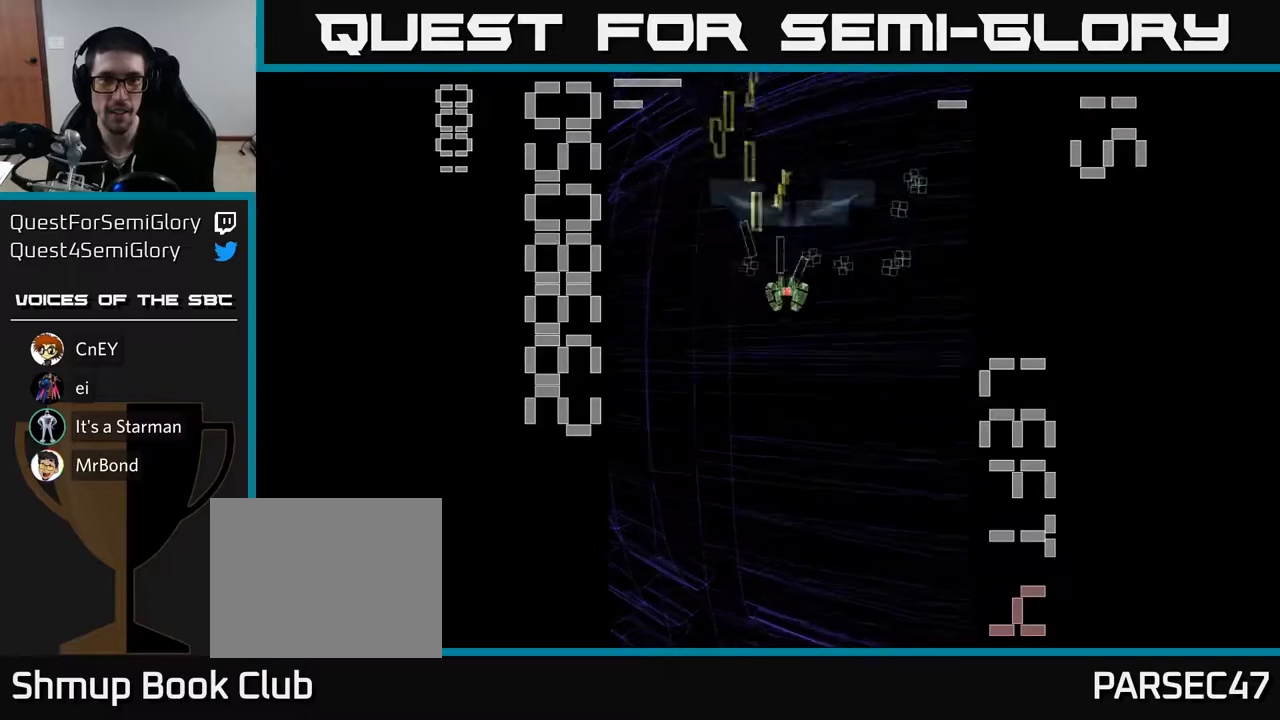
{"buttons": ["X", "R2", "DPAD_DOWN"], "left_stick": "center"}
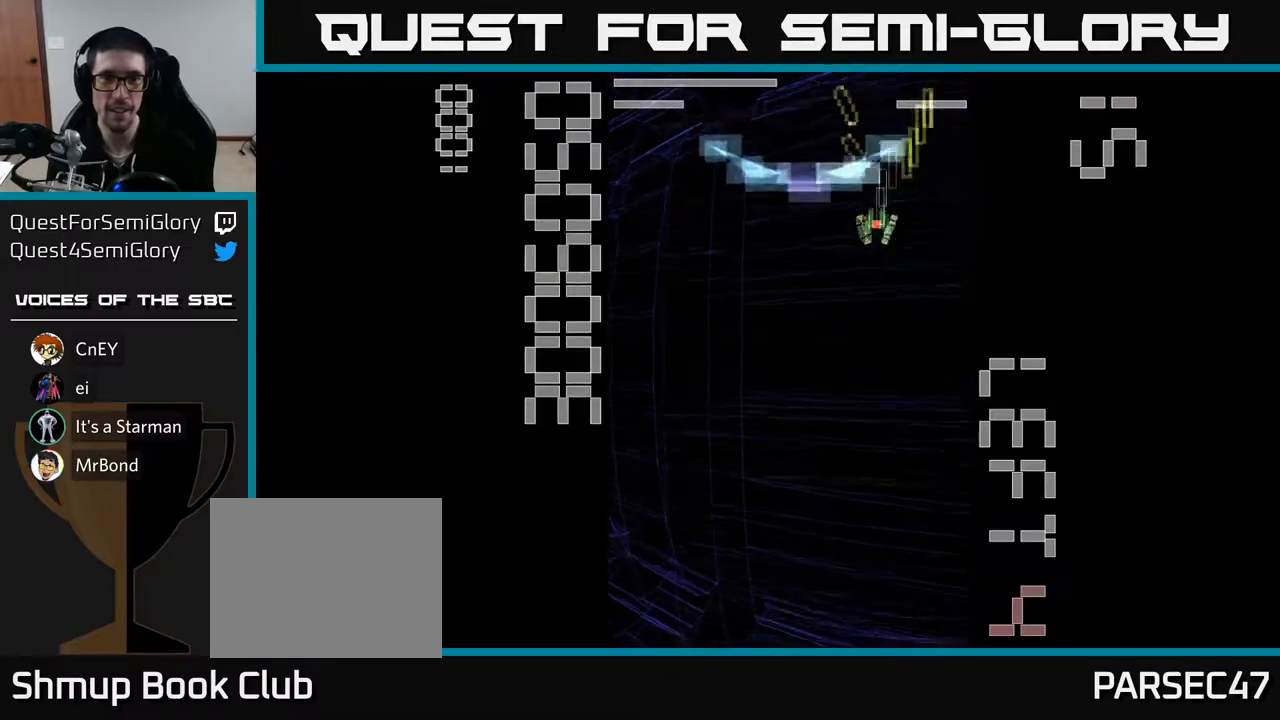
{"buttons": ["X", "R2", "DPAD_DOWN"], "left_stick": "center", "events": [[250, "DPAD_DOWN", "up"], [267, "DPAD_DOWN", "down"], [383, "DPAD_RIGHT", "down"], [450, "DPAD_RIGHT", "up"]]}
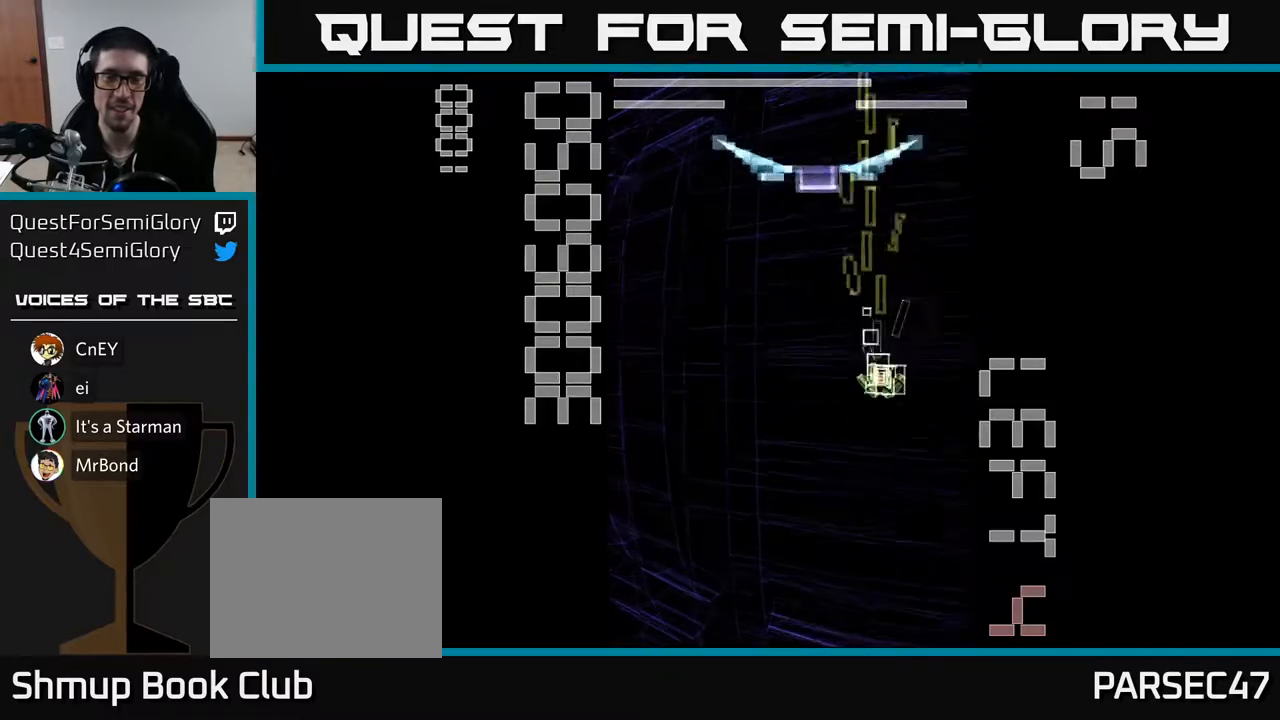
{"buttons": ["X", "R2", "DPAD_UP"], "left_stick": "center", "events": [[300, "DPAD_DOWN", "up"], [483, "DPAD_UP", "down"]]}
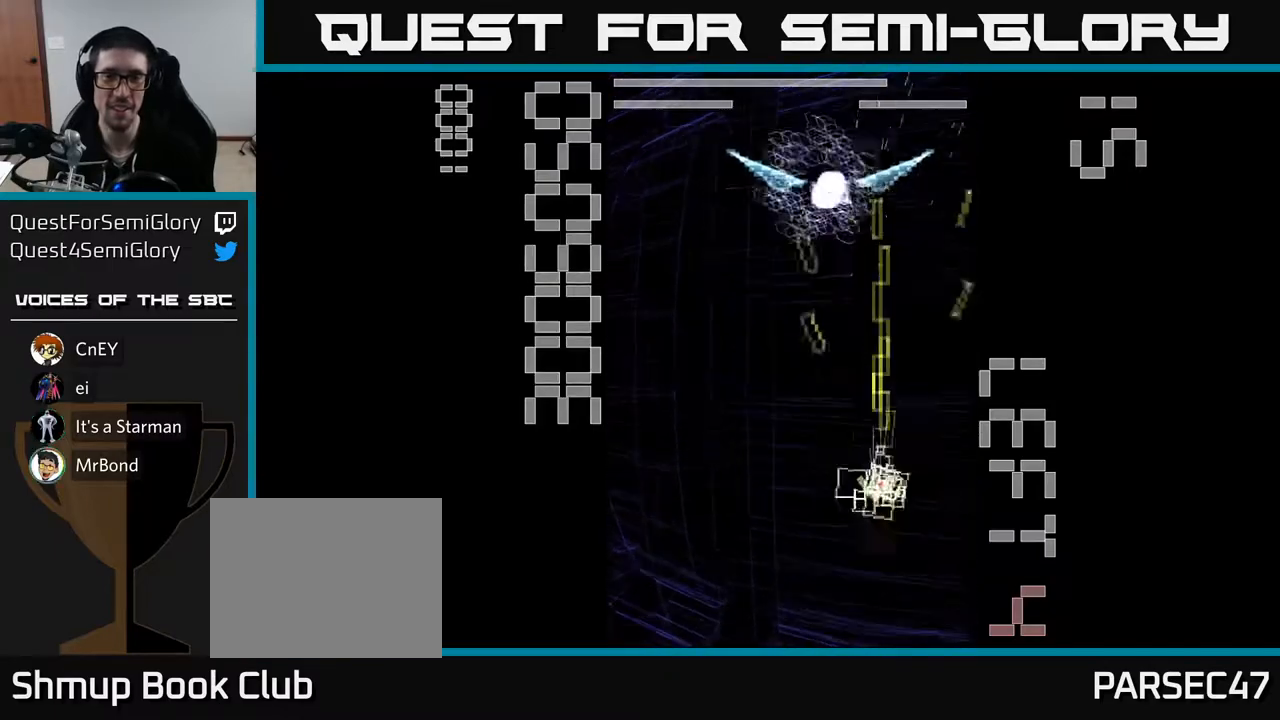
{"buttons": ["X", "R2", "DPAD_DOWN"], "left_stick": "center", "events": [[117, "DPAD_UP", "up"], [150, "DPAD_RIGHT", "down"], [233, "DPAD_DOWN", "down"], [233, "DPAD_RIGHT", "up"], [417, "X", "up"], [500, "X", "down"]]}
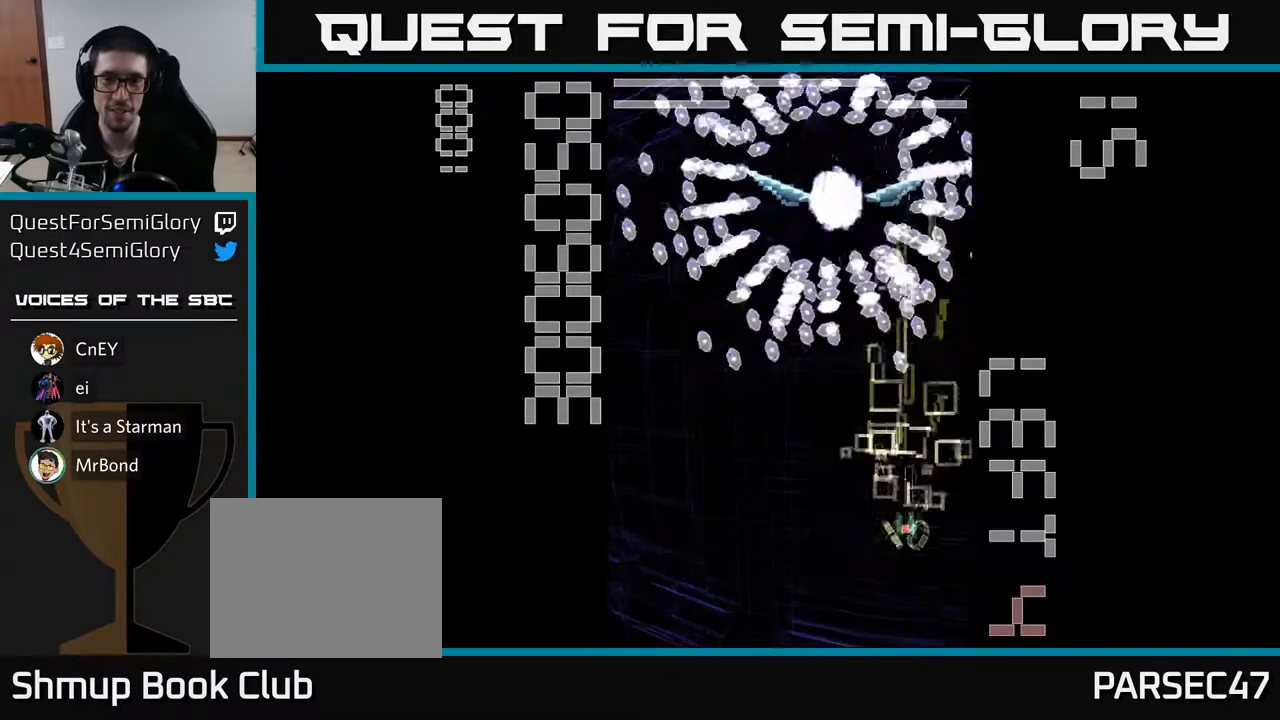
{"buttons": ["X", "R2", "DPAD_UP"], "left_stick": "center", "events": [[17, "DPAD_LEFT", "down"], [67, "DPAD_DOWN", "up"], [217, "DPAD_DOWN", "down"], [217, "DPAD_LEFT", "up"], [267, "DPAD_RIGHT", "down"], [317, "DPAD_DOWN", "up"], [383, "DPAD_RIGHT", "up"], [383, "DPAD_UP", "down"]]}
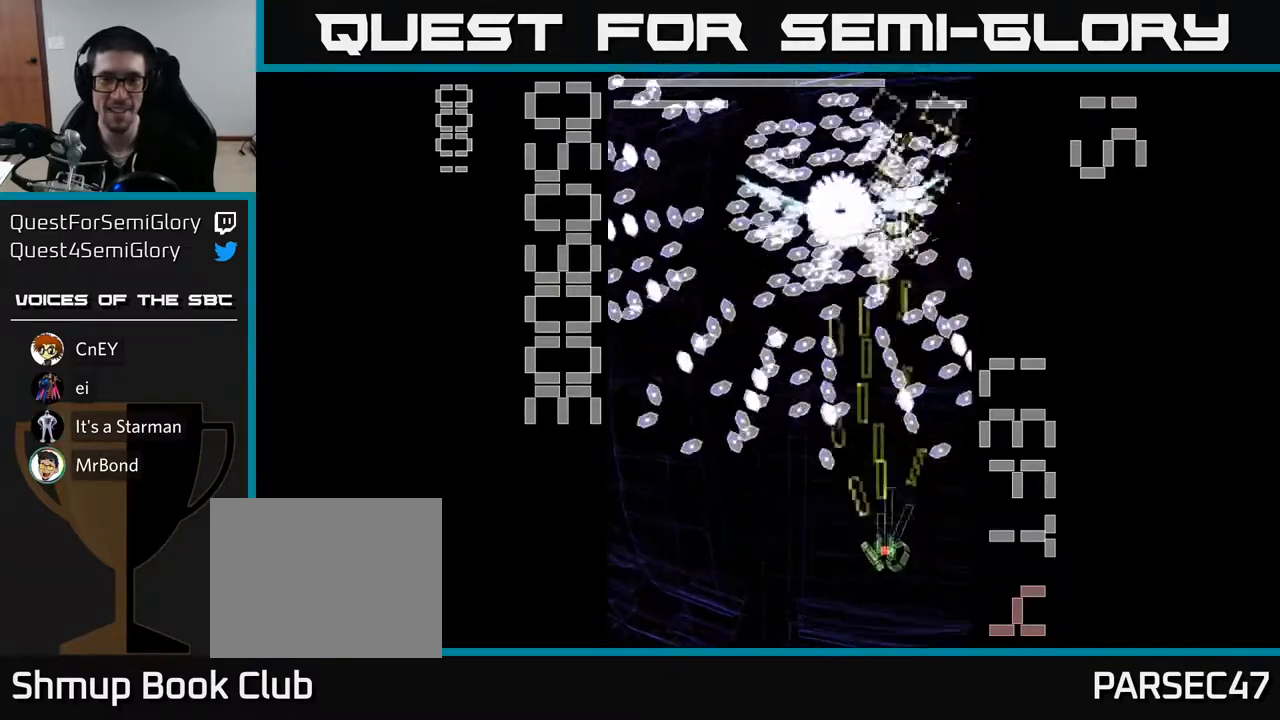
{"buttons": ["X", "R2", "DPAD_UP"], "left_stick": "center", "events": [[200, "DPAD_UP", "up"], [483, "DPAD_UP", "down"]]}
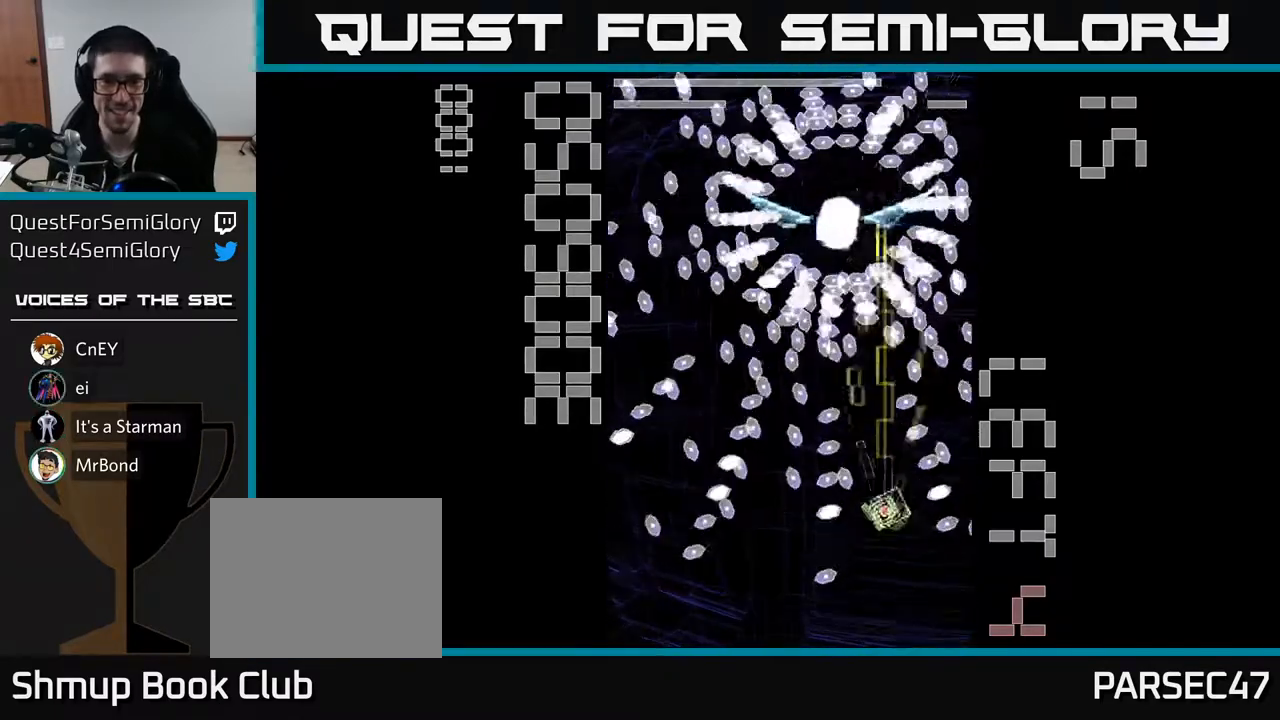
{"buttons": ["X", "R2"], "left_stick": "center", "events": [[233, "DPAD_UP", "up"], [350, "X", "up"], [367, "DPAD_LEFT", "down"], [433, "X", "down"], [500, "DPAD_LEFT", "up"]]}
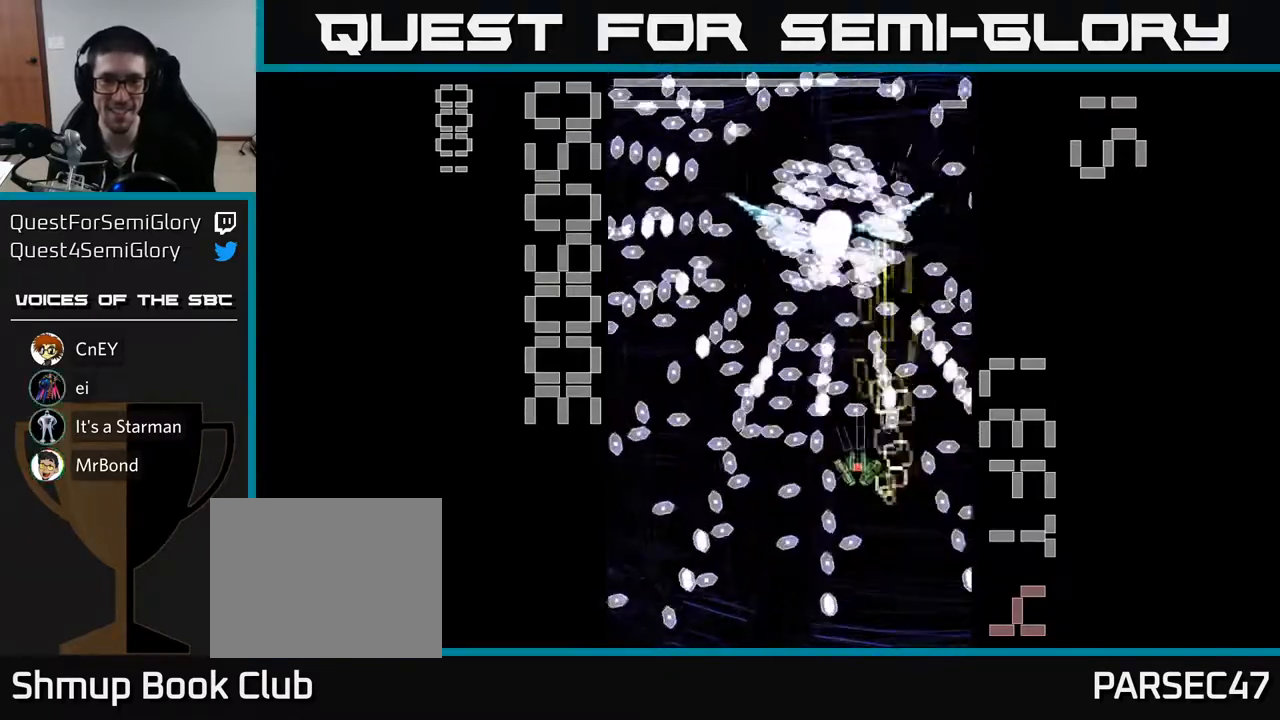
{"buttons": ["X", "R2"], "left_stick": "center", "events": [[183, "DPAD_DOWN", "down"], [217, "DPAD_RIGHT", "down"], [433, "DPAD_DOWN", "up"], [433, "DPAD_RIGHT", "up"]]}
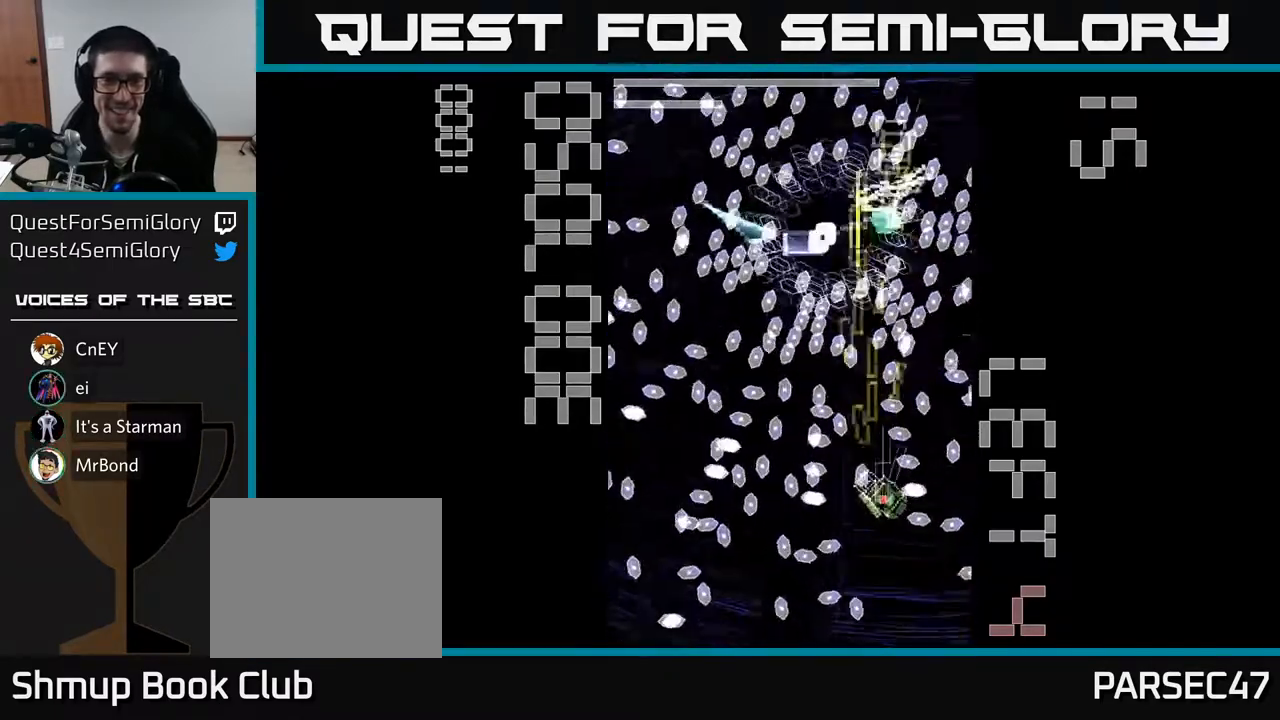
{"buttons": ["X", "R2"], "left_stick": "center", "events": [[133, "DPAD_RIGHT", "down"], [133, "DPAD_UP", "down"], [183, "DPAD_RIGHT", "up"], [200, "DPAD_UP", "up"]]}
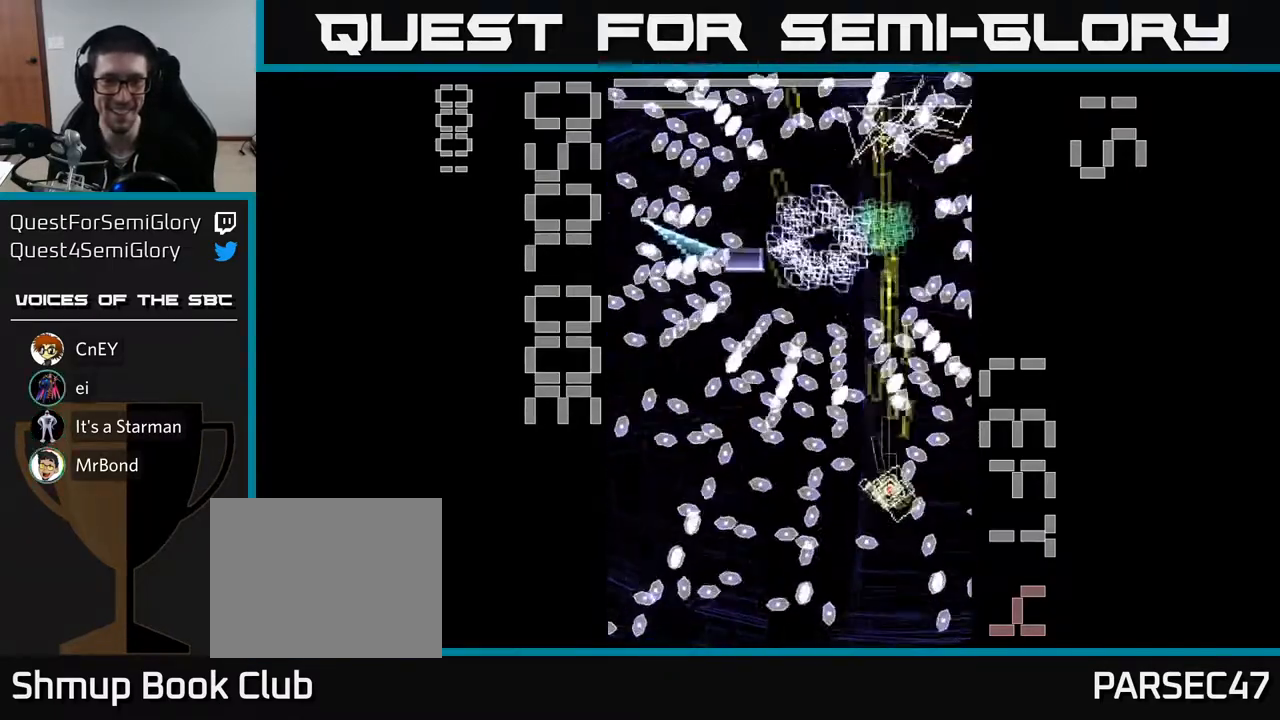
{"buttons": ["X", "R2"], "left_stick": "center", "events": [[150, "X", "up"], [217, "X", "down"], [333, "DPAD_UP", "down"], [450, "DPAD_UP", "up"]]}
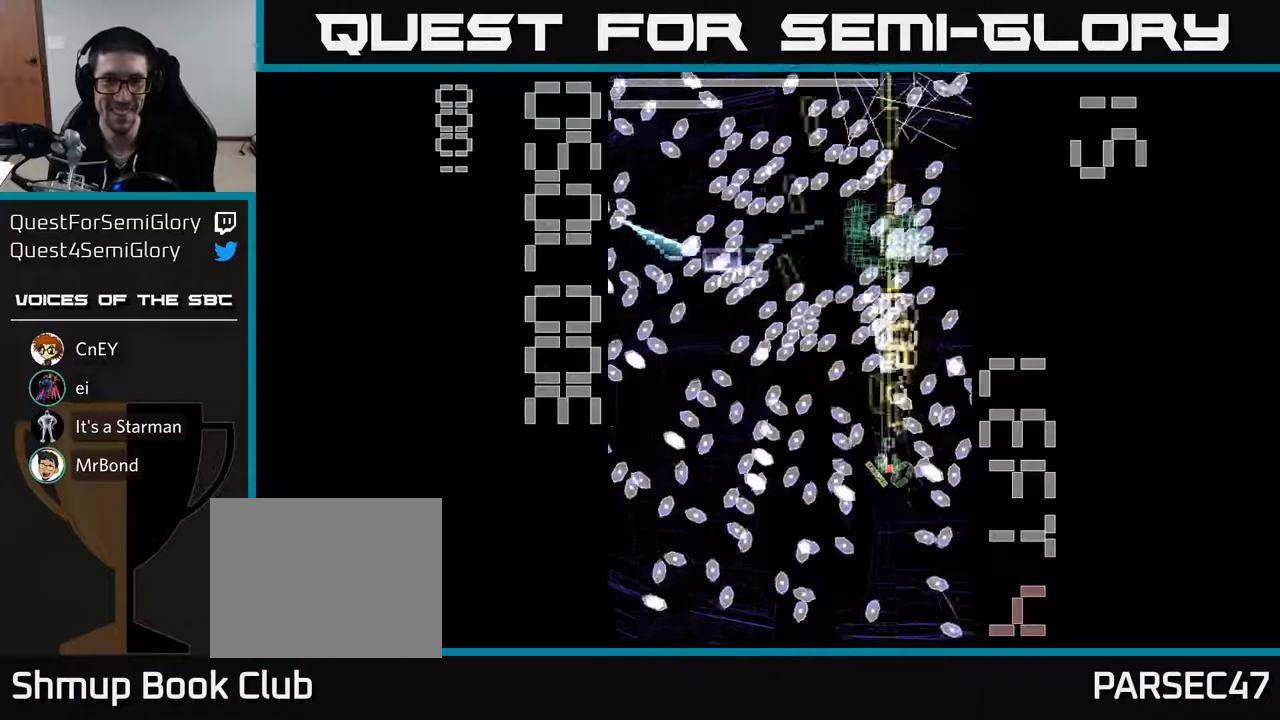
{"buttons": ["X", "R2", "DPAD_UP", "DPAD_LEFT"], "left_stick": "center", "events": [[367, "DPAD_LEFT", "down"], [400, "DPAD_UP", "down"]]}
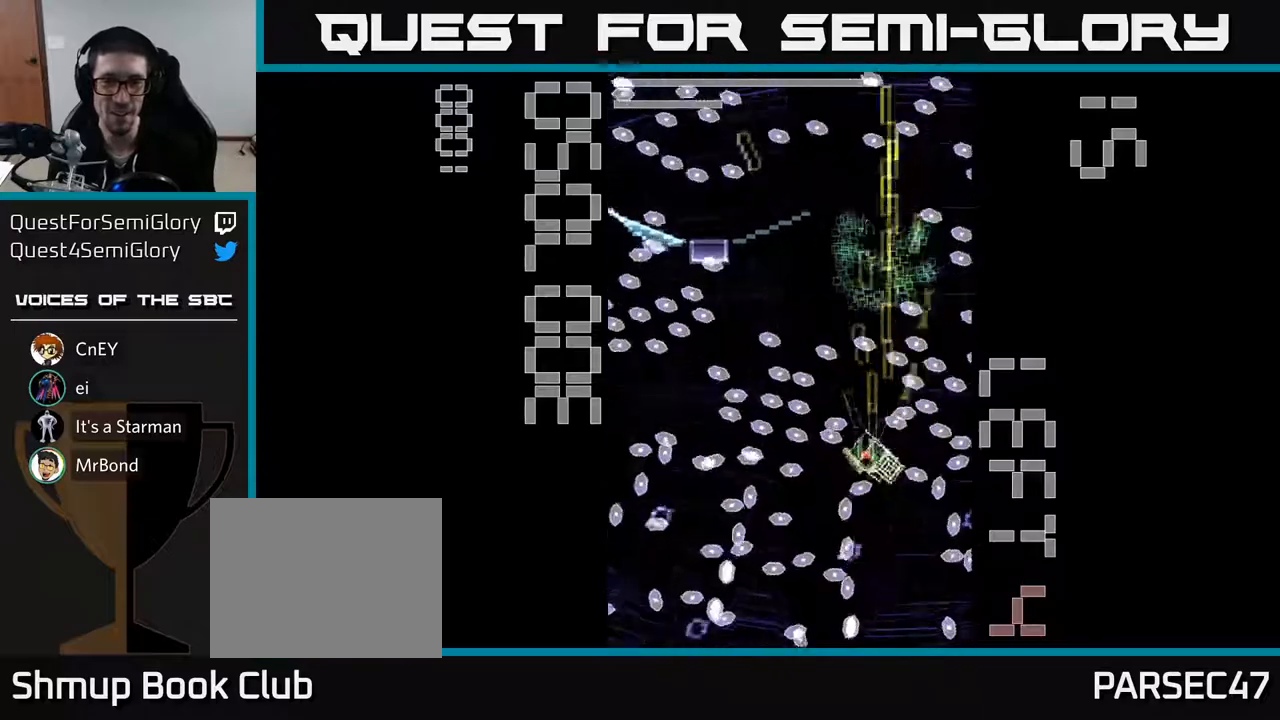
{"buttons": ["X", "R2", "DPAD_UP"], "left_stick": "center", "events": [[117, "DPAD_LEFT", "up"], [133, "DPAD_RIGHT", "down"], [183, "DPAD_UP", "up"], [217, "DPAD_UP", "down"], [233, "DPAD_RIGHT", "up"]]}
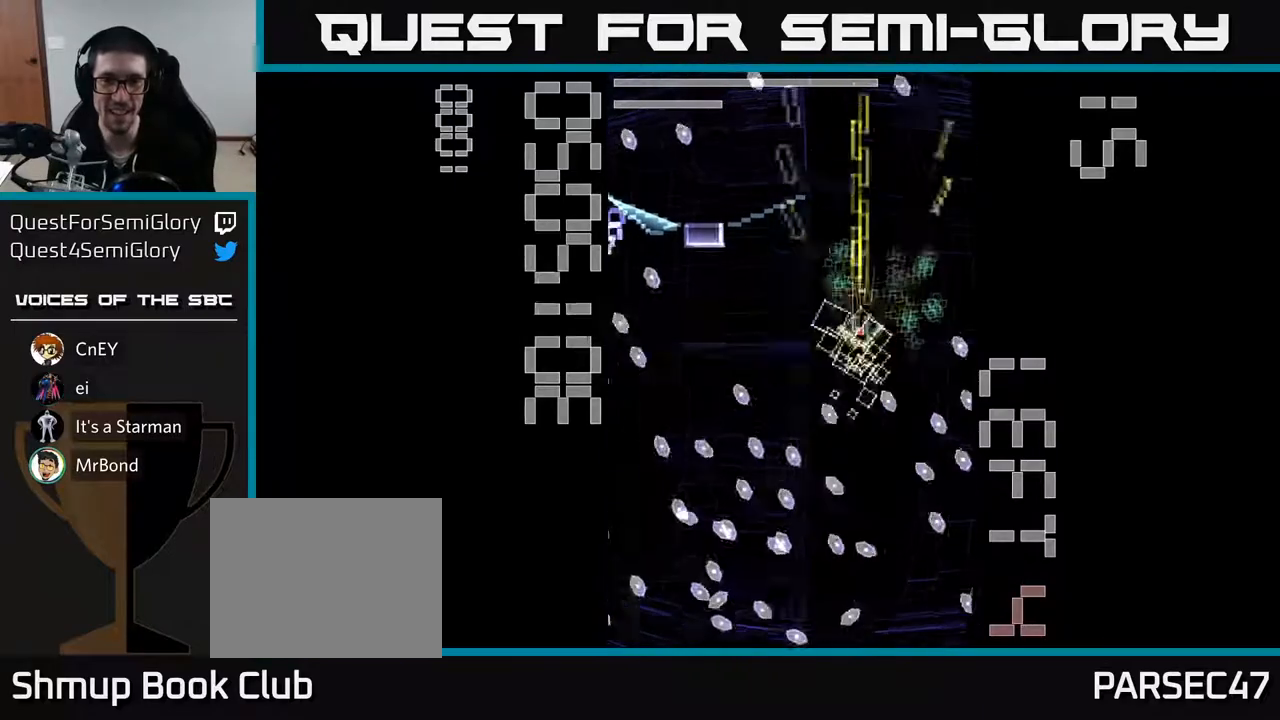
{"buttons": ["X", "R2", "DPAD_DOWN"], "left_stick": "center", "events": [[33, "DPAD_RIGHT", "down"], [67, "DPAD_UP", "up"], [117, "DPAD_RIGHT", "up"], [150, "DPAD_LEFT", "down"], [450, "DPAD_DOWN", "down"], [500, "DPAD_LEFT", "up"]]}
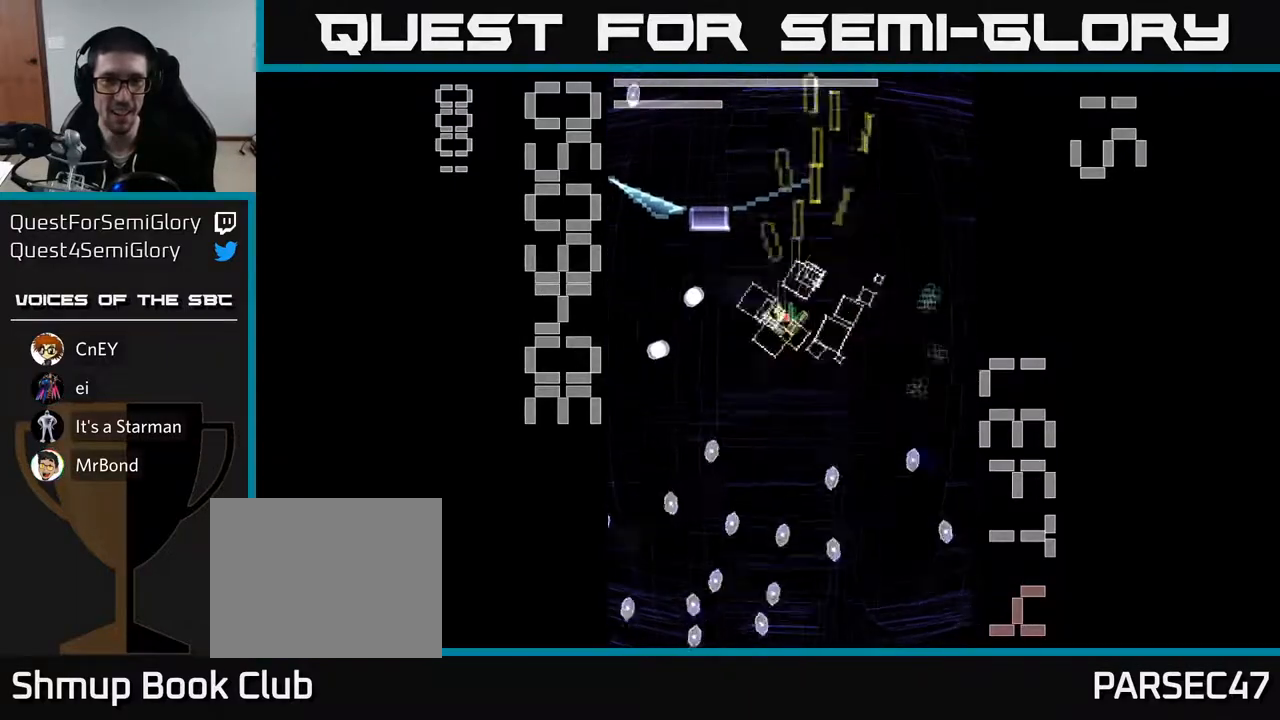
{"buttons": ["X", "R2", "DPAD_LEFT"], "left_stick": "center", "events": [[67, "DPAD_RIGHT", "down"], [100, "DPAD_DOWN", "up"], [150, "DPAD_UP", "down"], [167, "DPAD_RIGHT", "up"], [217, "DPAD_LEFT", "down"], [283, "DPAD_UP", "up"]]}
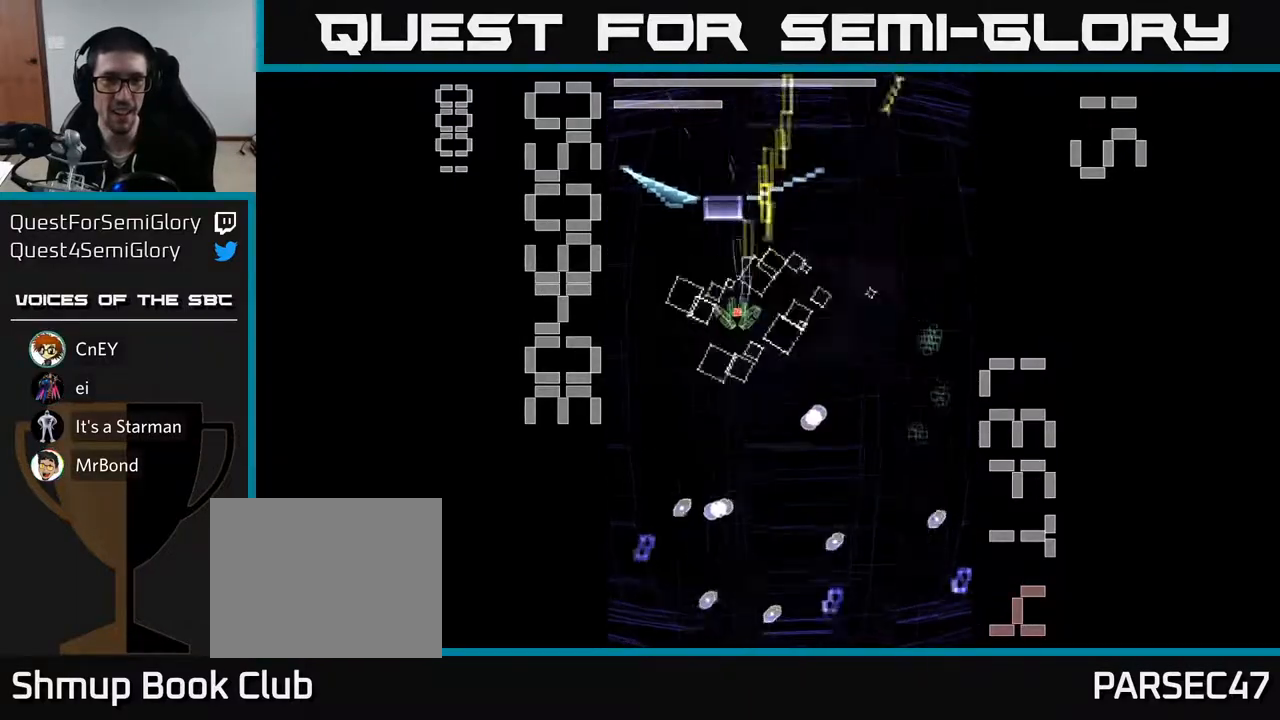
{"buttons": ["X", "R2", "DPAD_RIGHT"], "left_stick": "center", "events": [[133, "DPAD_LEFT", "up"], [133, "X", "up"], [150, "DPAD_DOWN", "down"], [183, "DPAD_RIGHT", "down"], [400, "DPAD_DOWN", "up"], [417, "X", "down"]]}
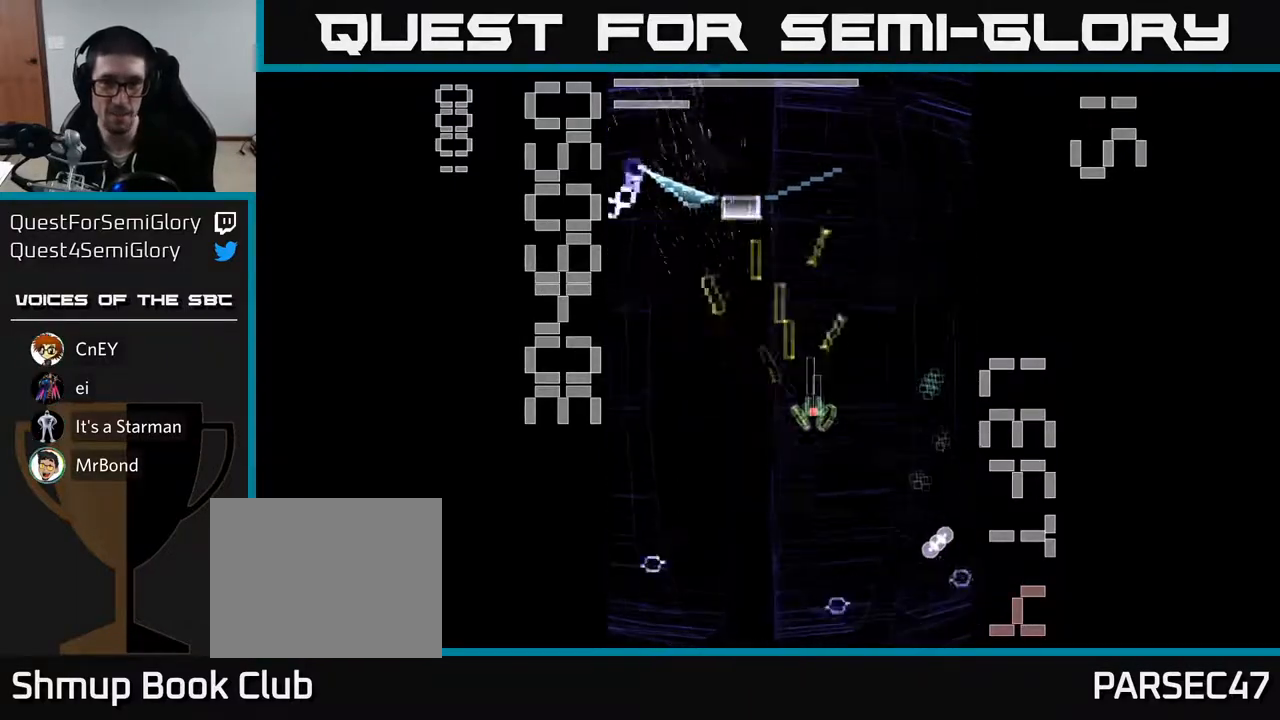
{"buttons": ["X", "R2", "DPAD_DOWN"], "left_stick": "center", "events": [[233, "DPAD_DOWN", "down"], [283, "DPAD_RIGHT", "up"]]}
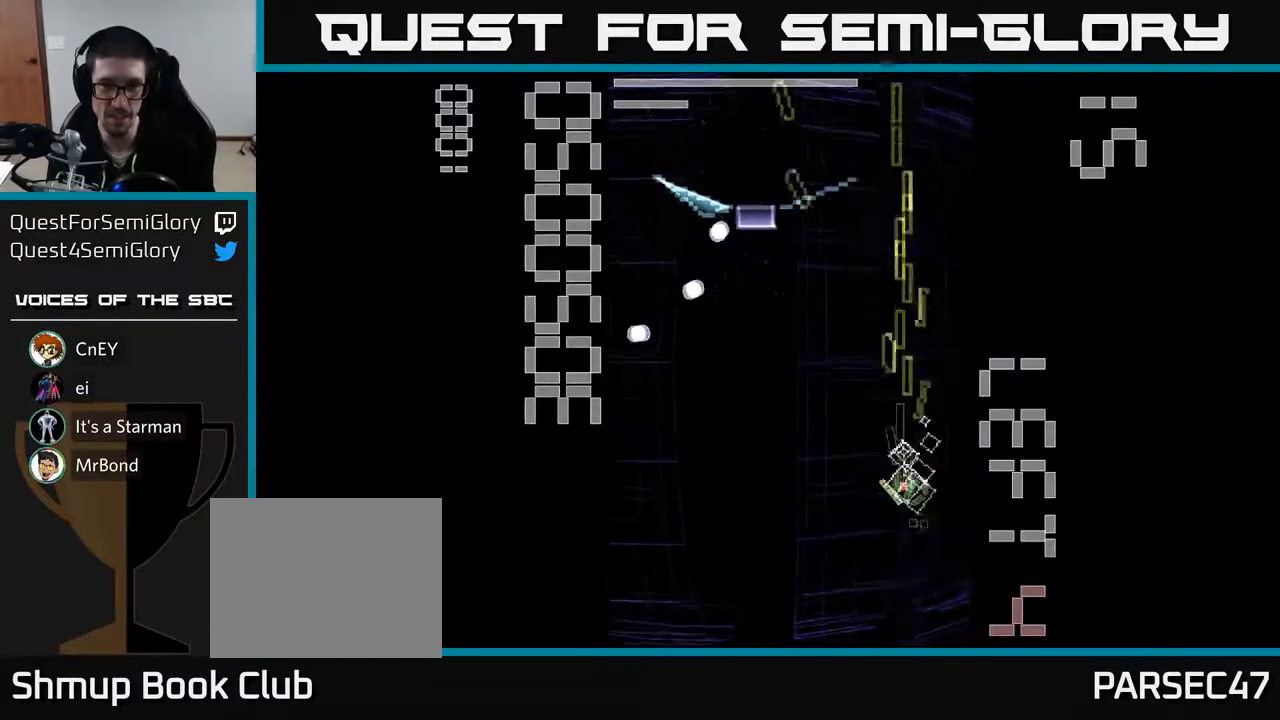
{"buttons": ["X", "R2", "DPAD_LEFT"], "left_stick": "center", "events": [[67, "DPAD_LEFT", "down"], [117, "DPAD_DOWN", "up"]]}
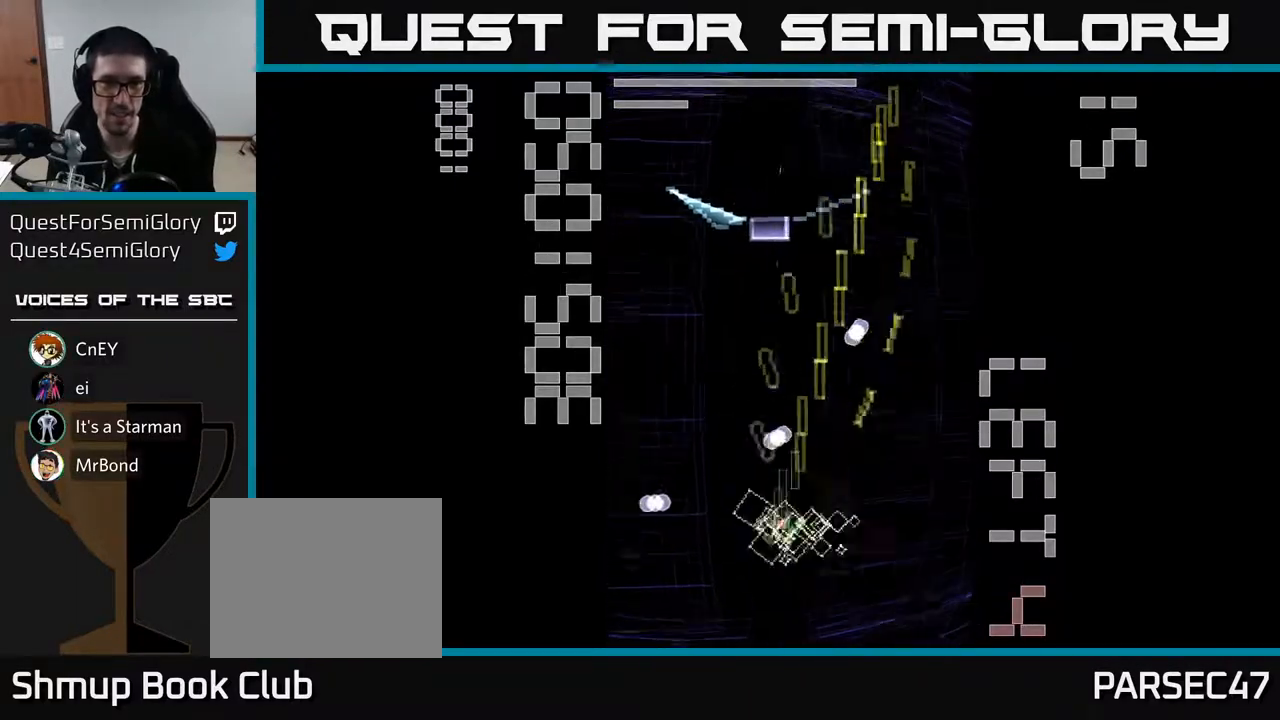
{"buttons": ["X", "R2", "DPAD_RIGHT"], "left_stick": "center", "events": [[133, "DPAD_UP", "down"], [183, "DPAD_LEFT", "up"], [183, "X", "up"], [233, "DPAD_RIGHT", "down"], [267, "X", "down"], [367, "DPAD_UP", "up"]]}
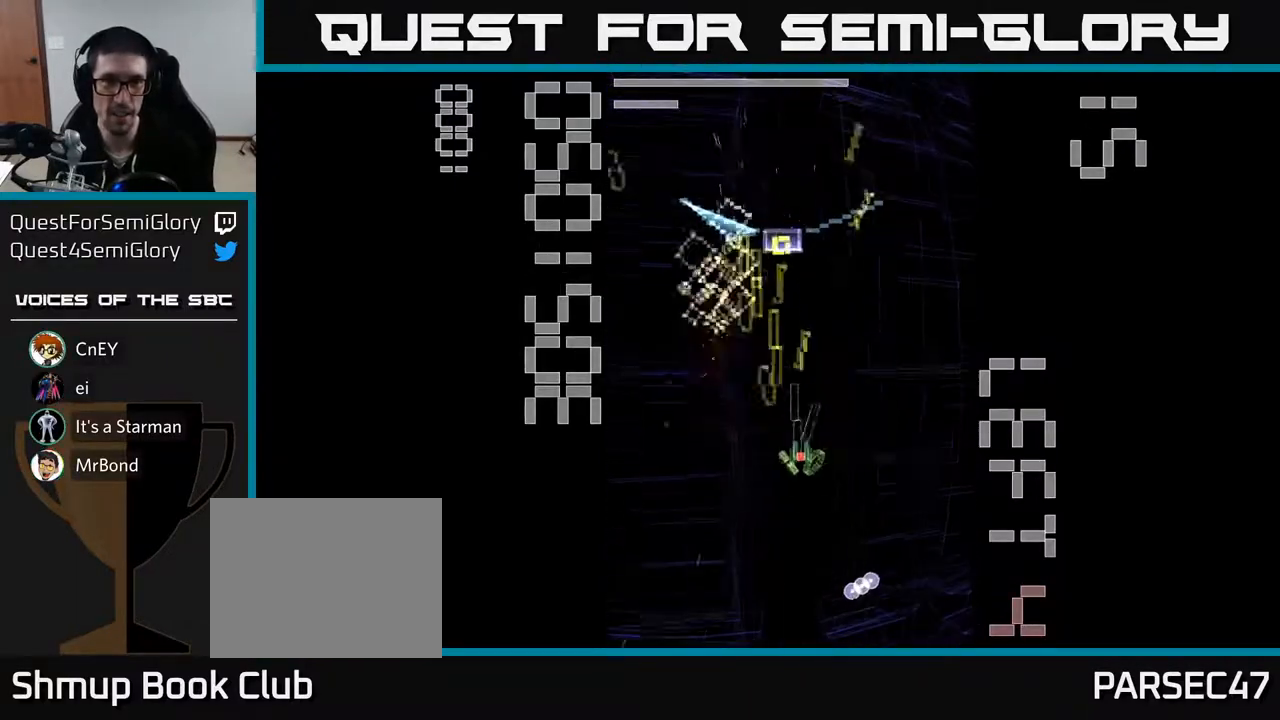
{"buttons": ["R2", "DPAD_DOWN"], "left_stick": "center", "events": [[17, "DPAD_DOWN", "down"], [50, "DPAD_RIGHT", "up"], [150, "DPAD_LEFT", "down"], [183, "DPAD_DOWN", "up"], [250, "DPAD_UP", "down"], [450, "DPAD_UP", "up"], [483, "DPAD_LEFT", "up"], [500, "DPAD_DOWN", "down"], [500, "X", "up"]]}
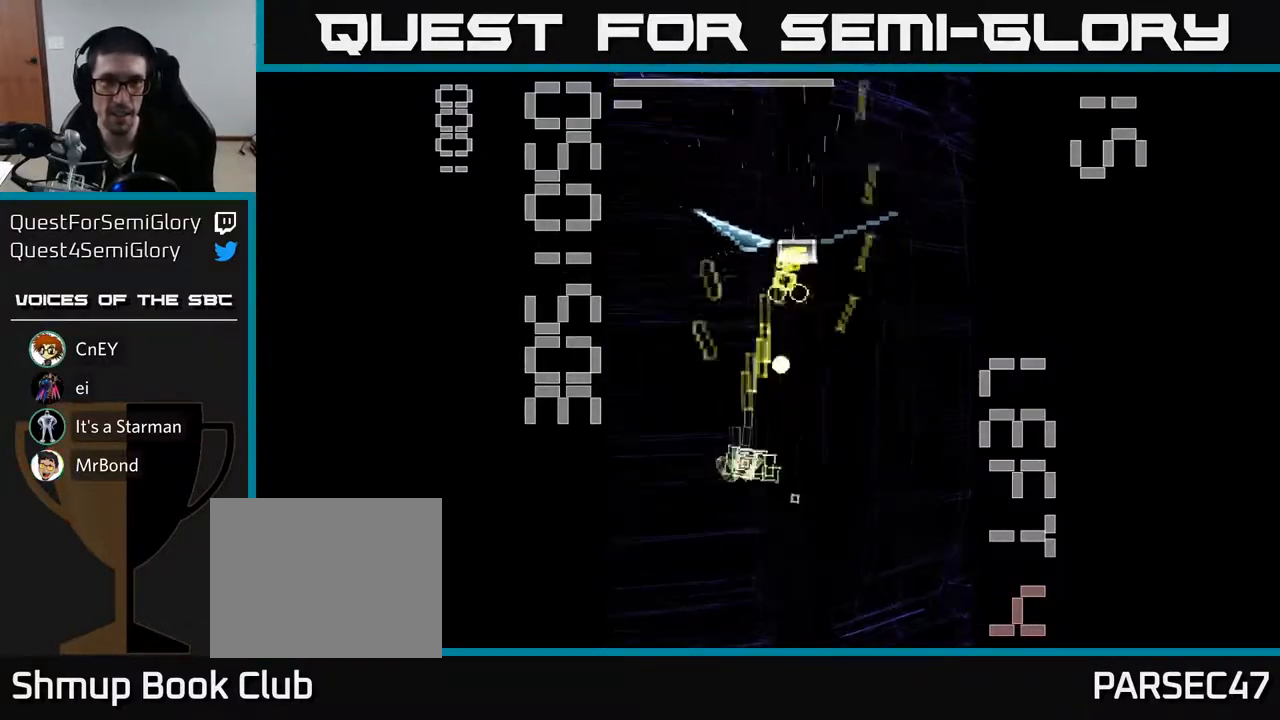
{"buttons": ["X", "R2", "DPAD_RIGHT"], "left_stick": "center", "events": [[67, "DPAD_RIGHT", "down"], [150, "X", "down"], [217, "DPAD_DOWN", "up"]]}
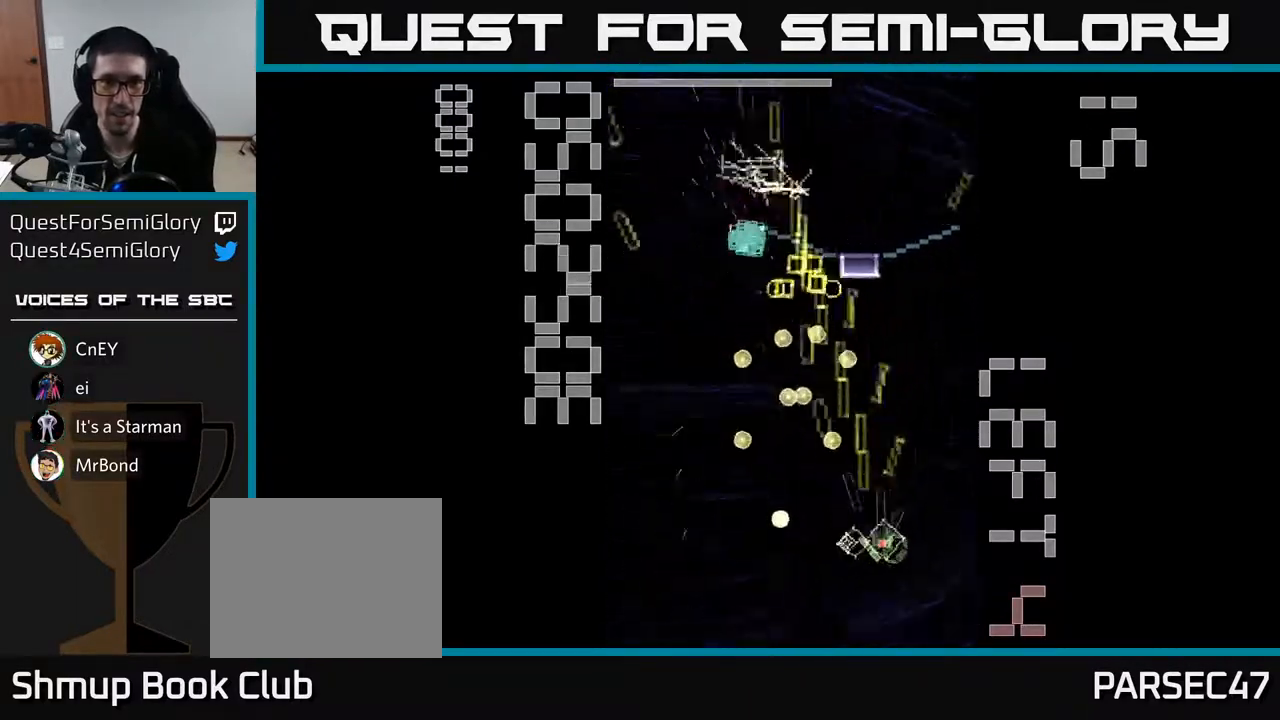
{"buttons": ["R2", "DPAD_DOWN", "DPAD_RIGHT"], "left_stick": "center", "events": [[200, "DPAD_RIGHT", "up"], [200, "DPAD_UP", "down"], [250, "DPAD_LEFT", "down"], [350, "DPAD_UP", "up"], [433, "DPAD_DOWN", "down"], [450, "DPAD_LEFT", "up"], [483, "DPAD_RIGHT", "down"], [500, "X", "up"]]}
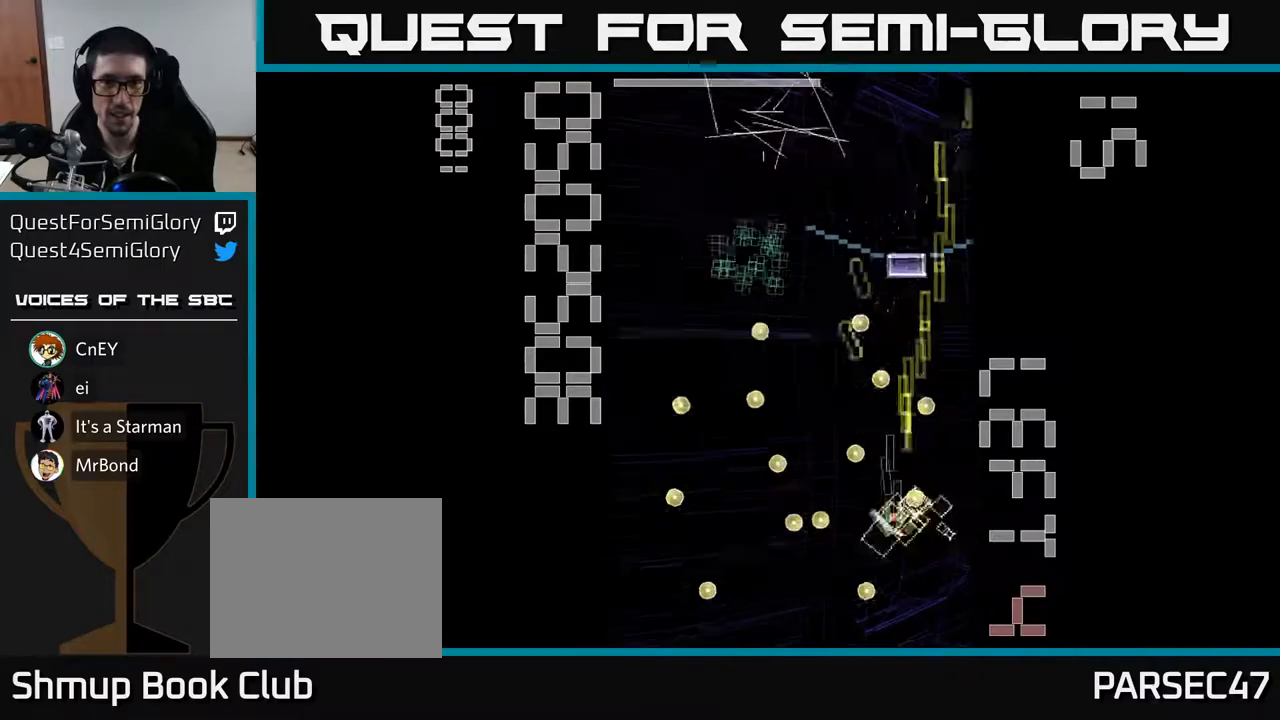
{"buttons": ["X", "R2", "DPAD_UP"], "left_stick": "center", "events": [[33, "DPAD_RIGHT", "up"], [33, "X", "down"], [183, "DPAD_DOWN", "up"], [183, "DPAD_LEFT", "down"], [233, "DPAD_UP", "down"], [433, "DPAD_LEFT", "up"]]}
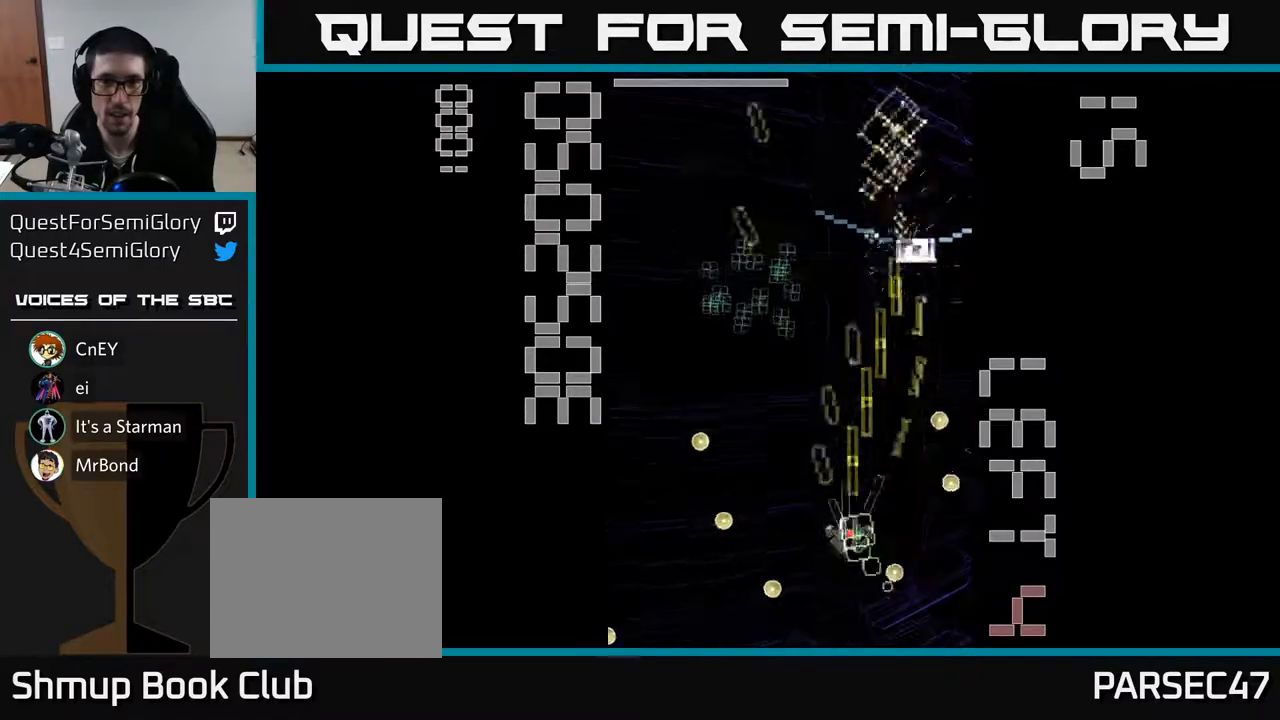
{"buttons": ["R2", "DPAD_DOWN"], "left_stick": "center", "events": [[17, "DPAD_RIGHT", "down"], [267, "DPAD_RIGHT", "up"], [467, "DPAD_UP", "up"], [483, "X", "up"], [500, "DPAD_DOWN", "down"]]}
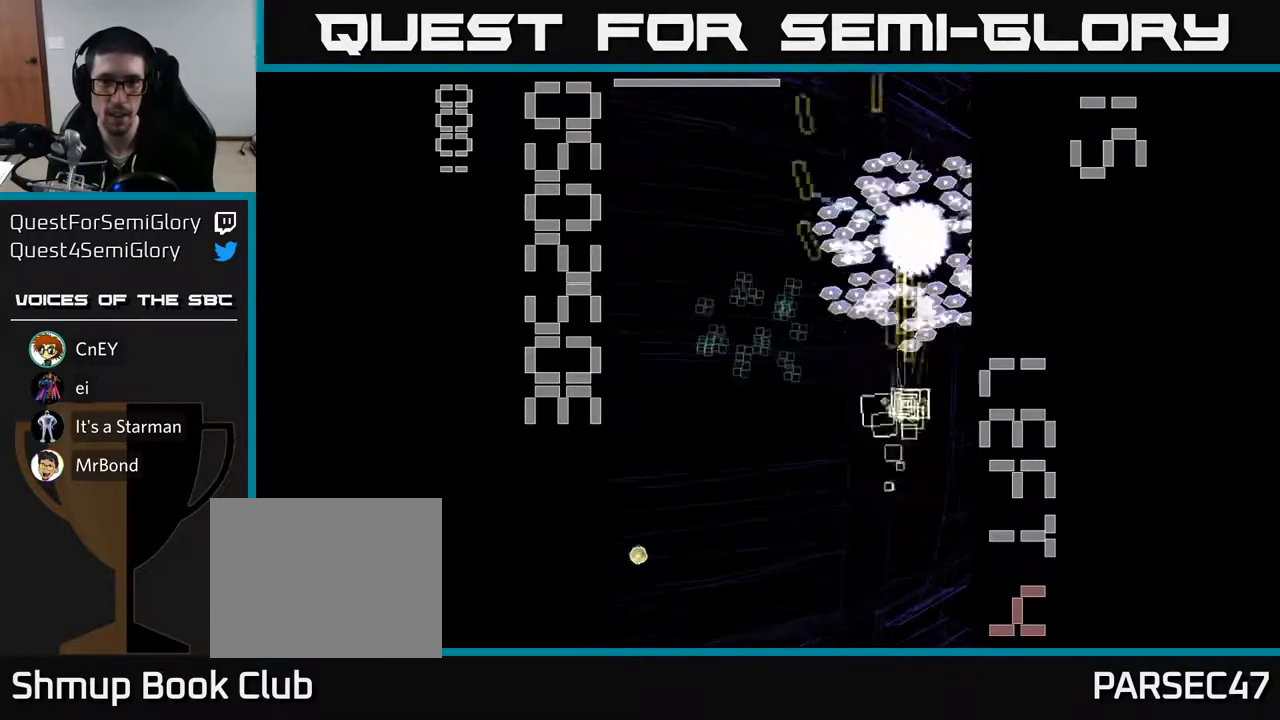
{"buttons": ["X", "R2", "DPAD_DOWN"], "left_stick": "center", "events": [[67, "X", "down"], [167, "DPAD_LEFT", "down"], [500, "DPAD_LEFT", "up"]]}